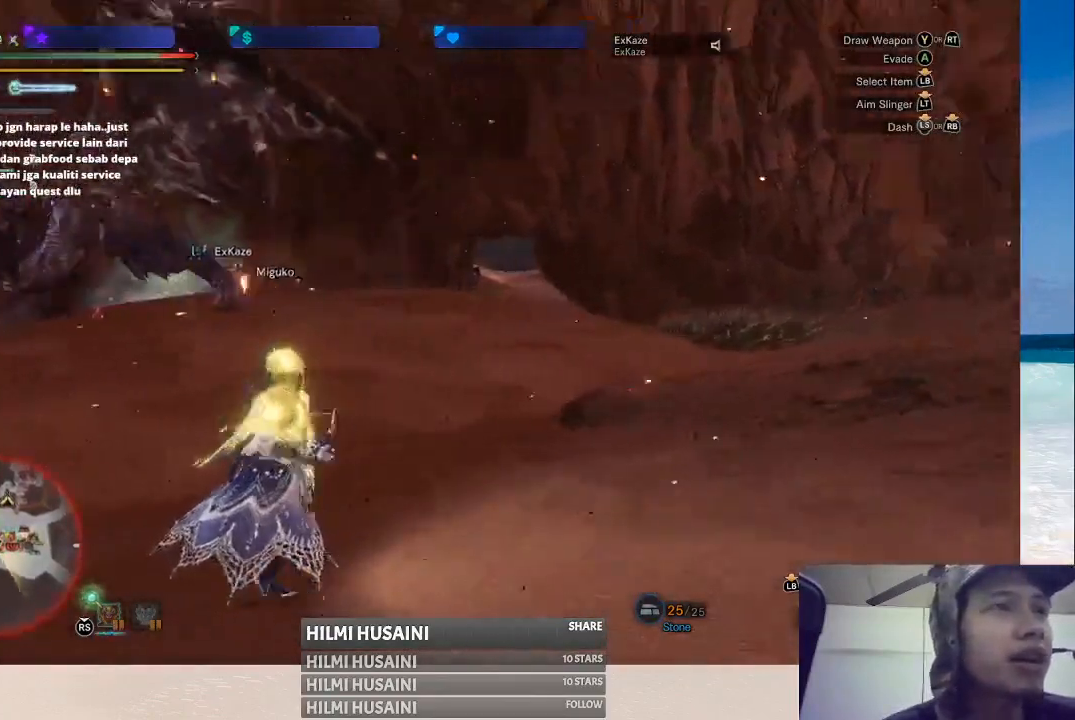
Gameplay with a controller (Xbox layout); each line is a JSON object with the inputs held at the frame after it (dt_ms = milliseconds from this image to that frame). "events" lists button and stick changes between this image and that frame as [ms after this image, input, new state], when the widget could be followed in between. Not read: L1 L3 R1 R3.
{"dt_ms": 500, "buttons": [], "left_stick": "right", "right_stick": "left", "events": [[117, "right_stick", "center"], [433, "right_stick", "left"]]}
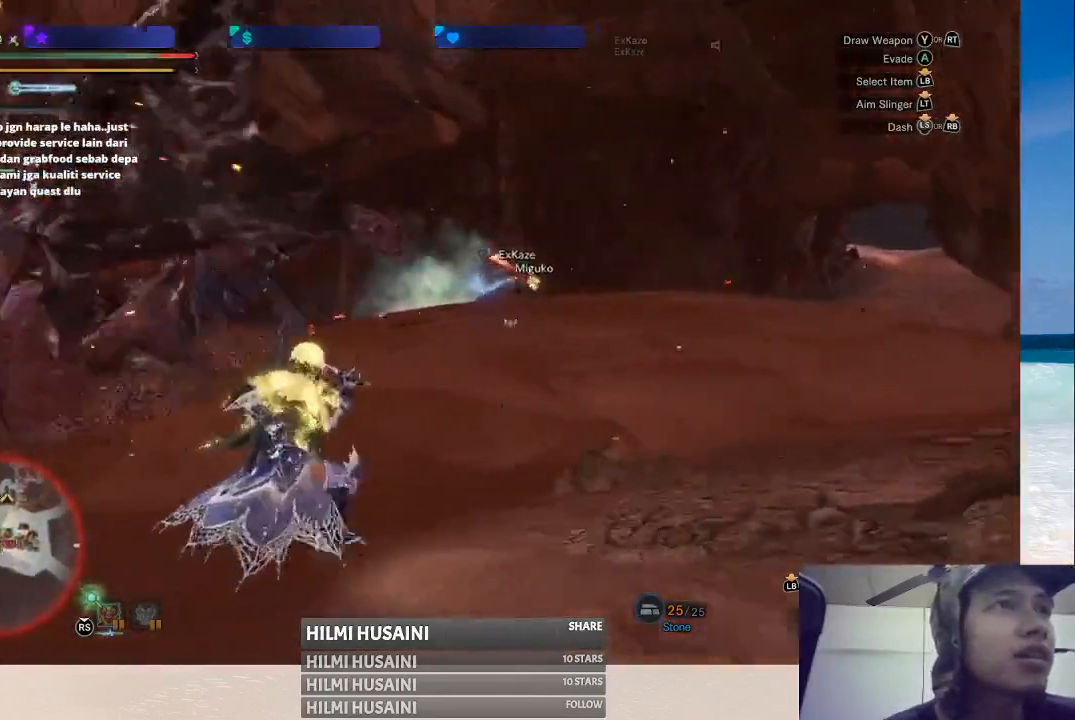
{"dt_ms": 500, "buttons": [], "left_stick": "right", "right_stick": "left", "events": [[150, "right_stick", "center"], [450, "right_stick", "left"]]}
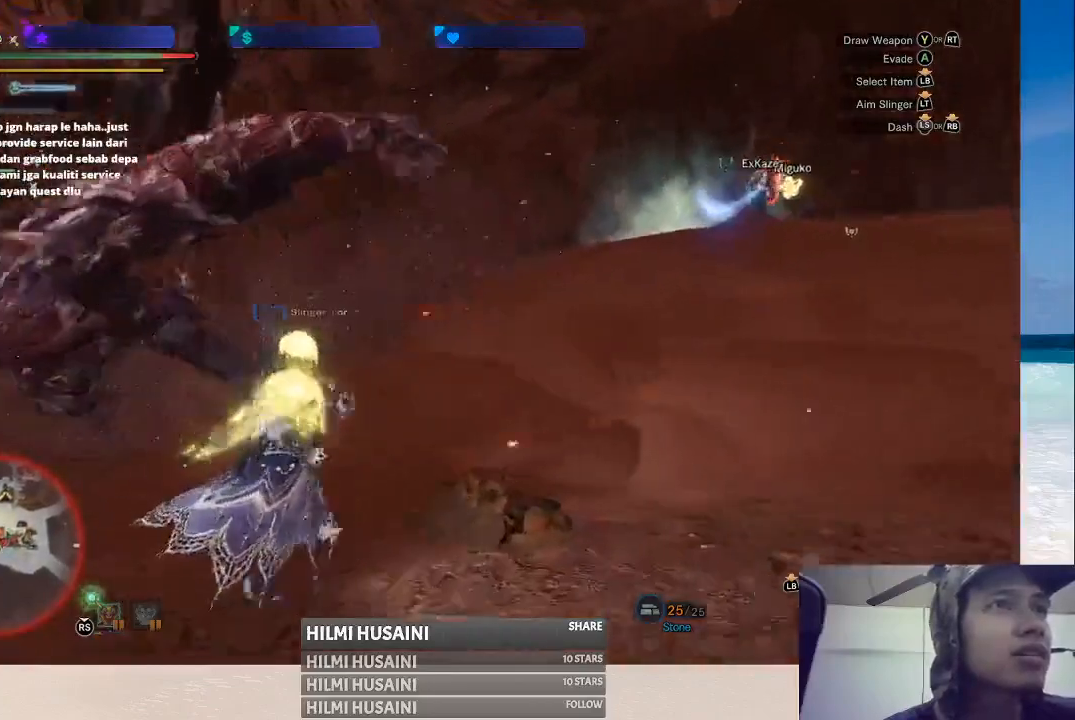
{"dt_ms": 500, "buttons": [], "left_stick": "down-right", "right_stick": "center", "events": [[217, "right_stick", "center"], [350, "left_stick", "down-right"]]}
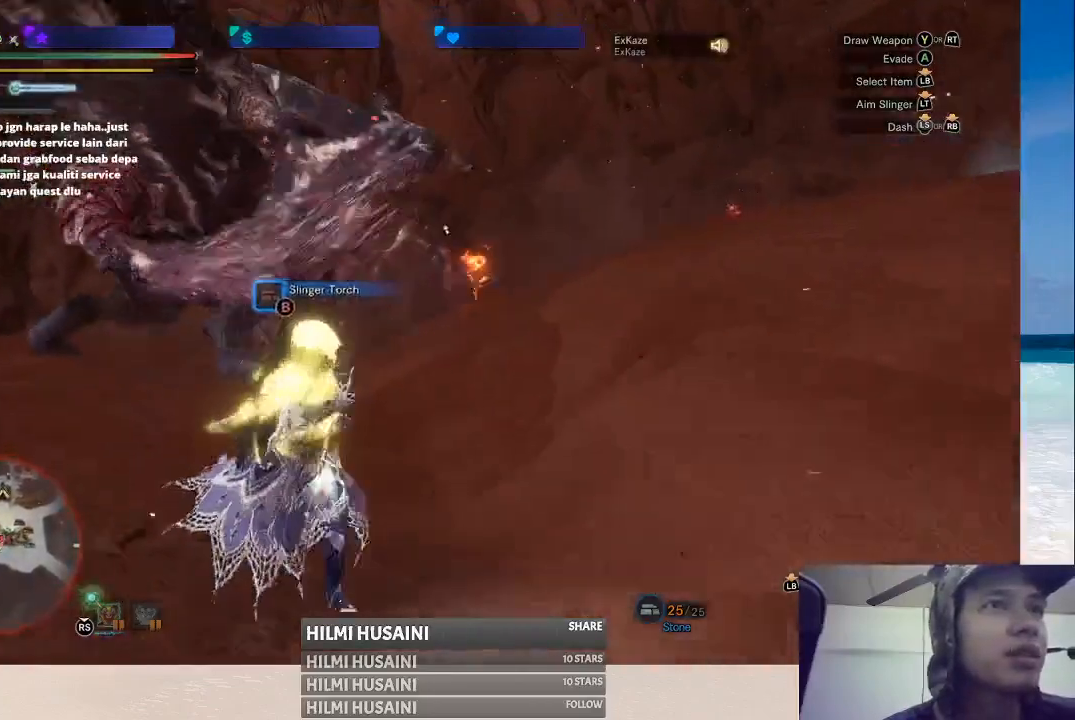
{"dt_ms": 500, "buttons": [], "left_stick": "up", "right_stick": "center", "events": [[183, "left_stick", "right"], [283, "left_stick", "up-right"], [417, "left_stick", "up"]]}
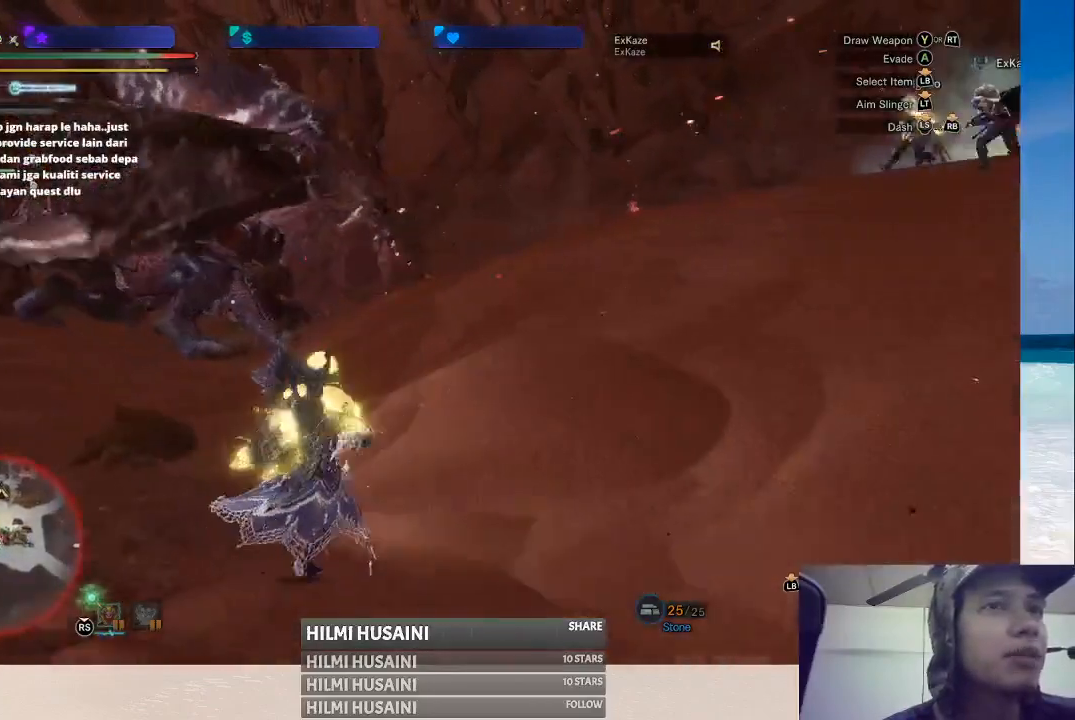
{"dt_ms": 500, "buttons": [], "left_stick": "up-left", "right_stick": "center", "events": [[83, "left_stick", "up-left"]]}
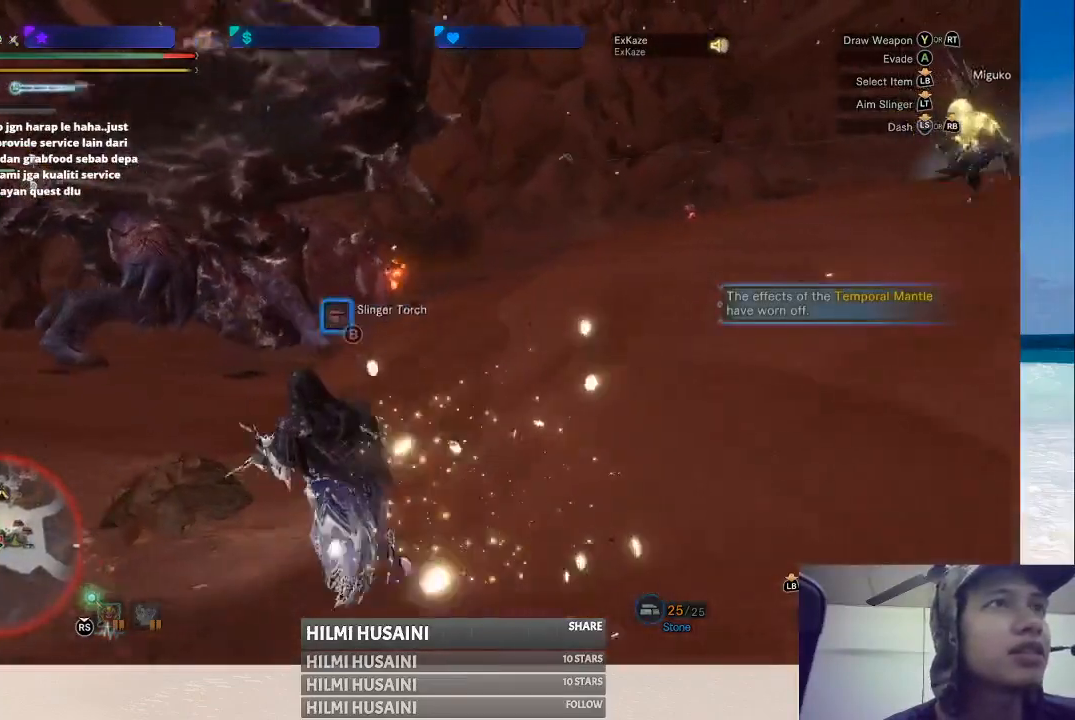
{"dt_ms": 500, "buttons": [], "left_stick": "up-left", "right_stick": "center", "events": []}
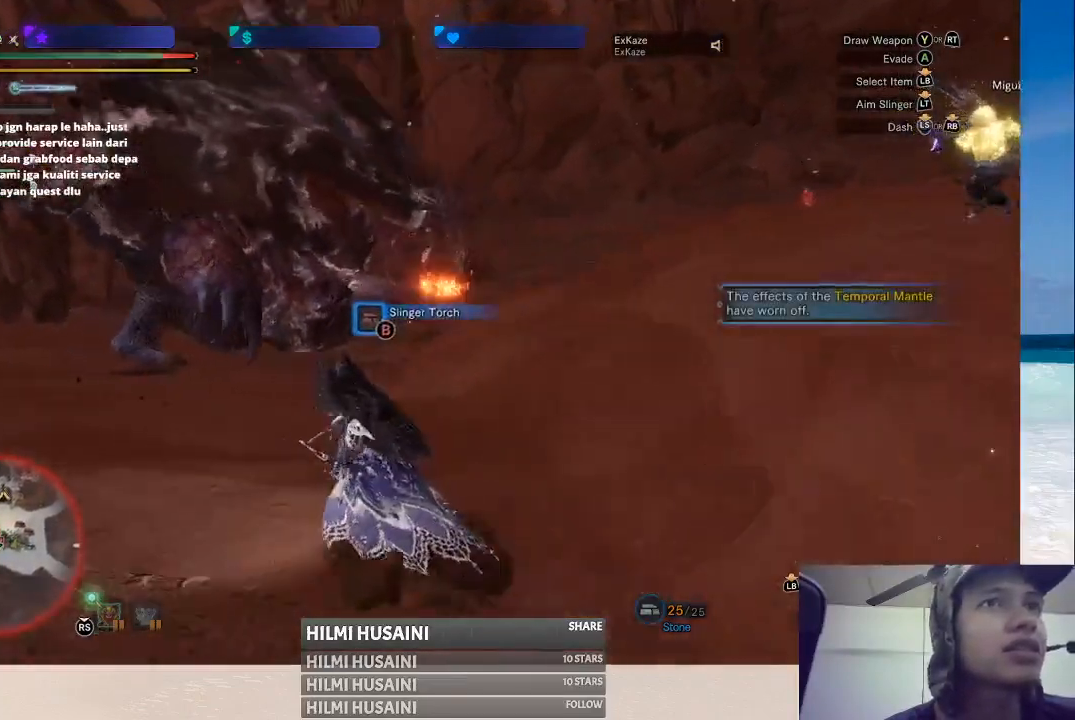
{"dt_ms": 500, "buttons": [], "left_stick": "up-left", "right_stick": "center", "events": [[33, "right_stick", "right"], [233, "right_stick", "center"]]}
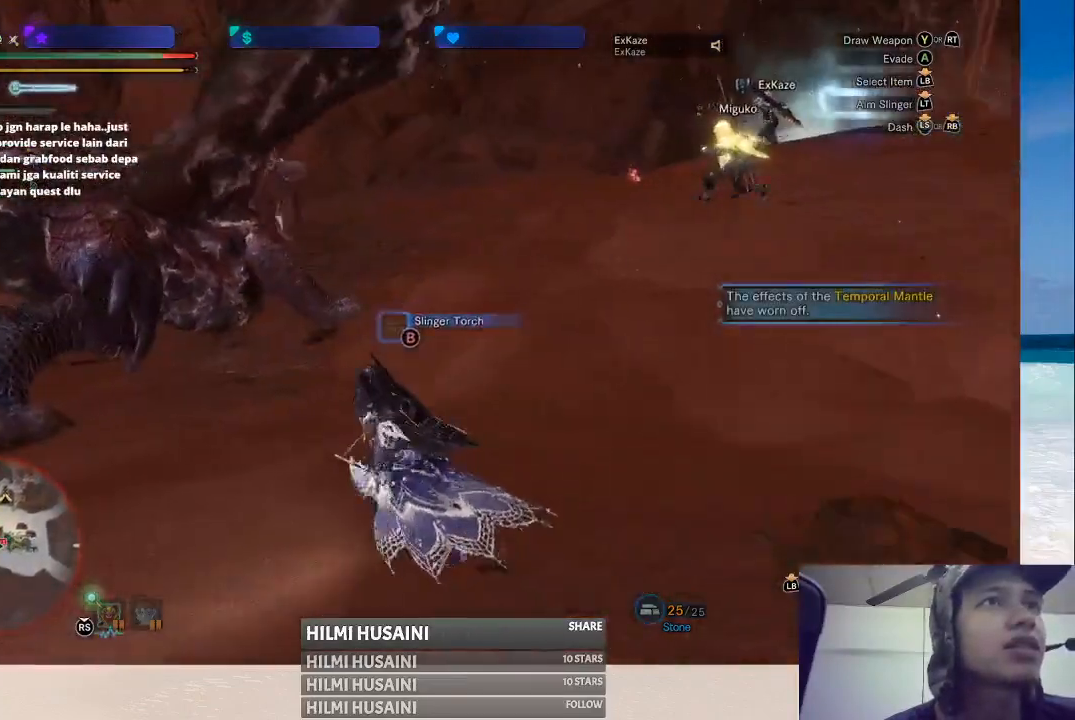
{"dt_ms": 500, "buttons": [], "left_stick": "up", "right_stick": "center", "events": [[17, "right_stick", "left"], [117, "right_stick", "center"], [383, "left_stick", "up"]]}
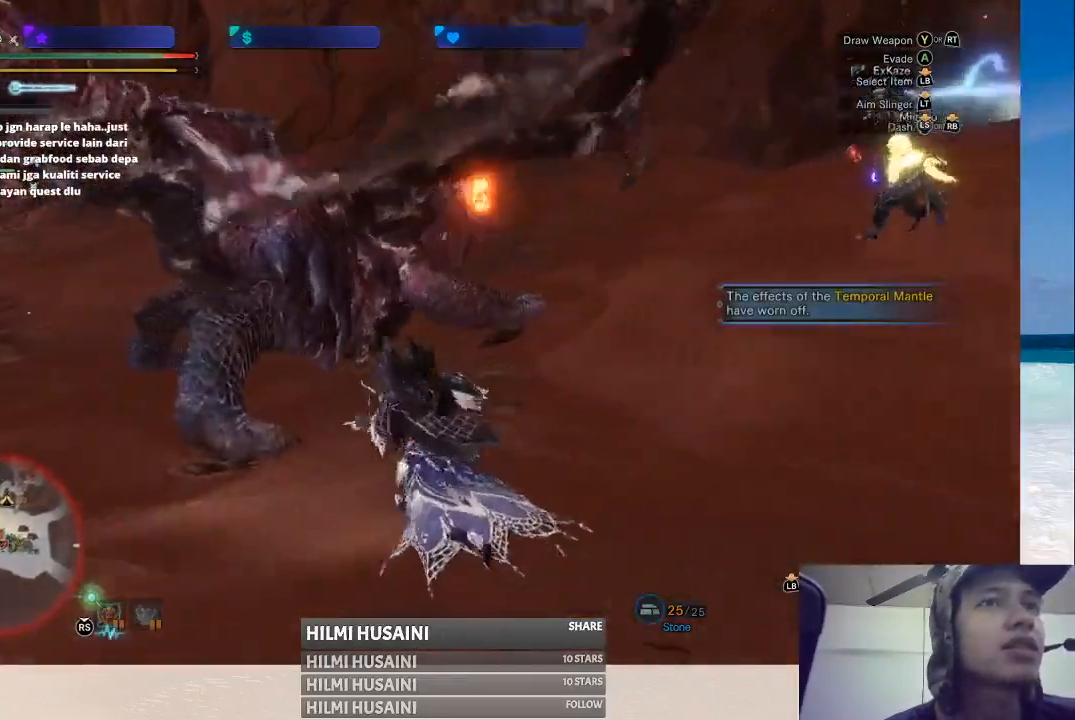
{"dt_ms": 500, "buttons": ["B", "L2"], "left_stick": "up", "right_stick": "center", "events": [[33, "L2", "down"], [67, "B", "down"], [167, "B", "up"], [233, "B", "down"], [300, "B", "up"], [383, "B", "down"], [400, "B", "up"], [467, "B", "down"]]}
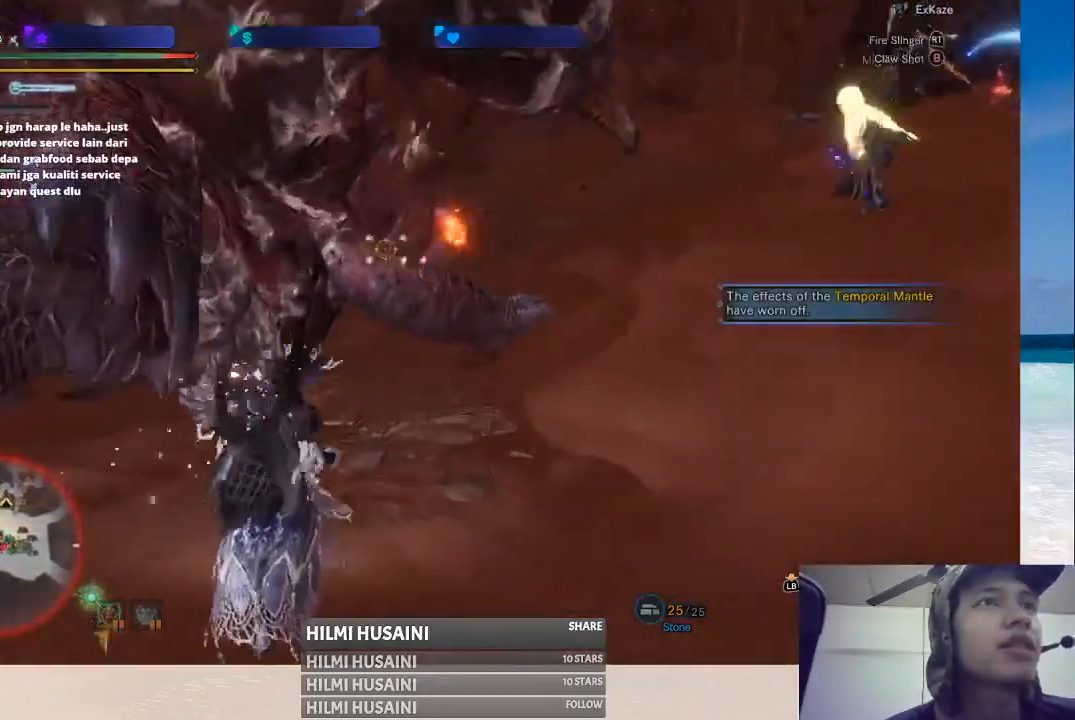
{"dt_ms": 500, "buttons": [], "left_stick": "center", "right_stick": "center", "events": [[33, "B", "up"], [100, "B", "down"], [167, "B", "up"], [233, "B", "down"], [300, "B", "up"], [383, "L2", "up"], [450, "left_stick", "center"]]}
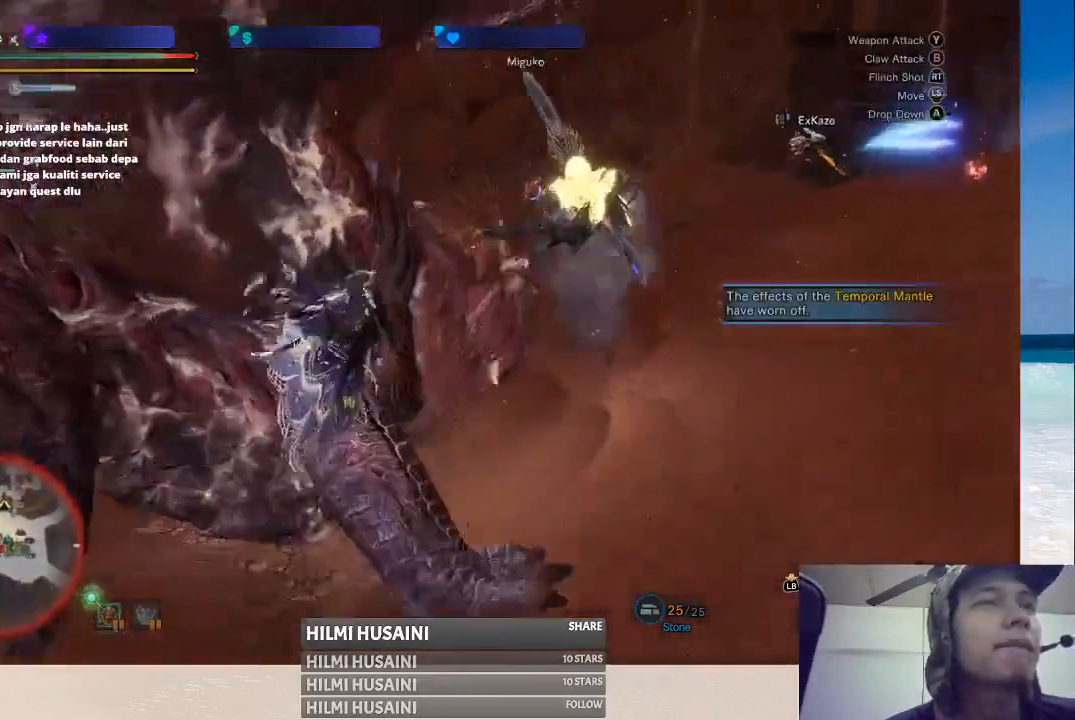
{"dt_ms": 500, "buttons": [], "left_stick": "right", "right_stick": "center", "events": [[283, "left_stick", "right"]]}
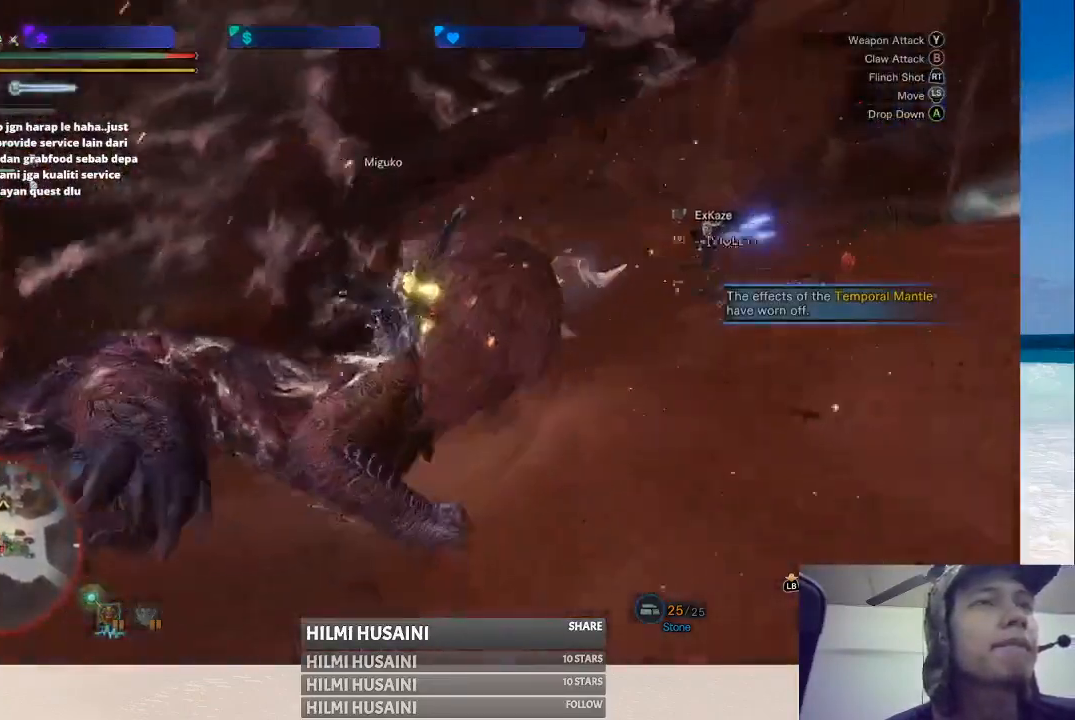
{"dt_ms": 500, "buttons": [], "left_stick": "right", "right_stick": "center", "events": []}
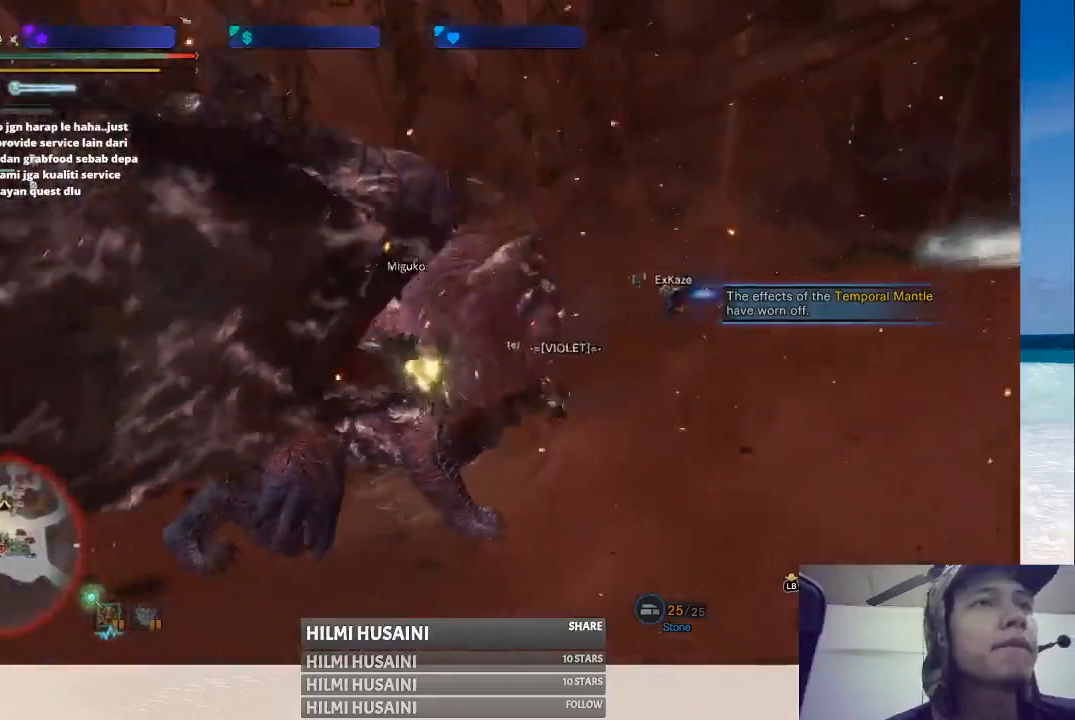
{"dt_ms": 500, "buttons": [], "left_stick": "center", "right_stick": "center", "events": [[200, "left_stick", "center"]]}
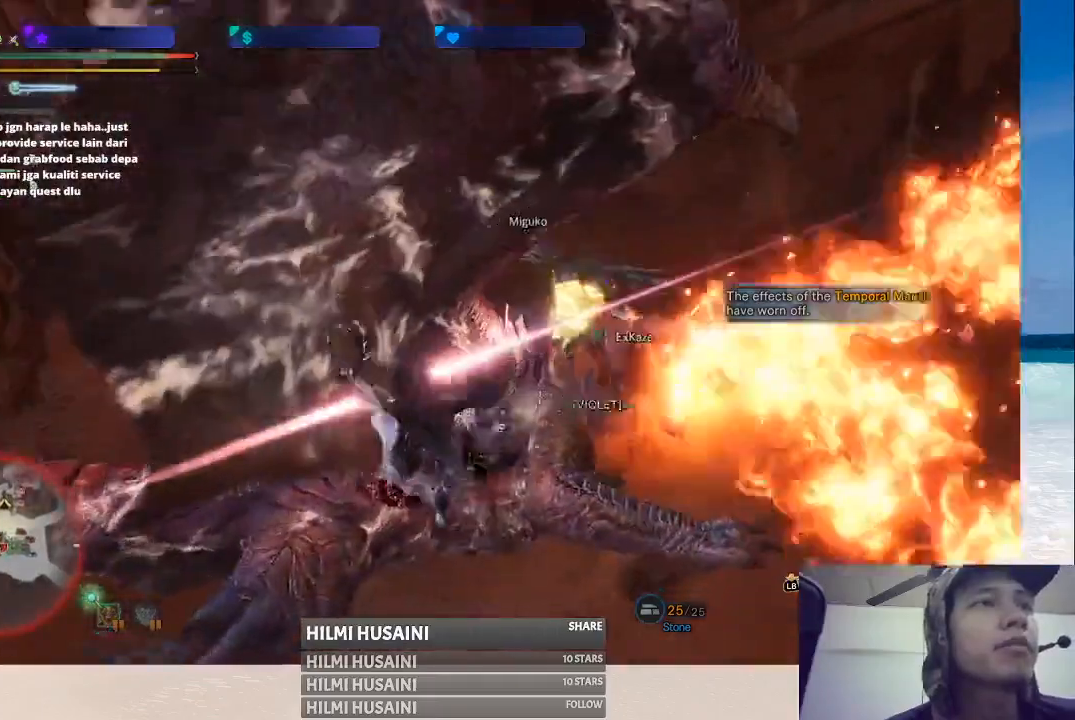
{"dt_ms": 500, "buttons": [], "left_stick": "down-left", "right_stick": "center", "events": [[500, "left_stick", "down-left"]]}
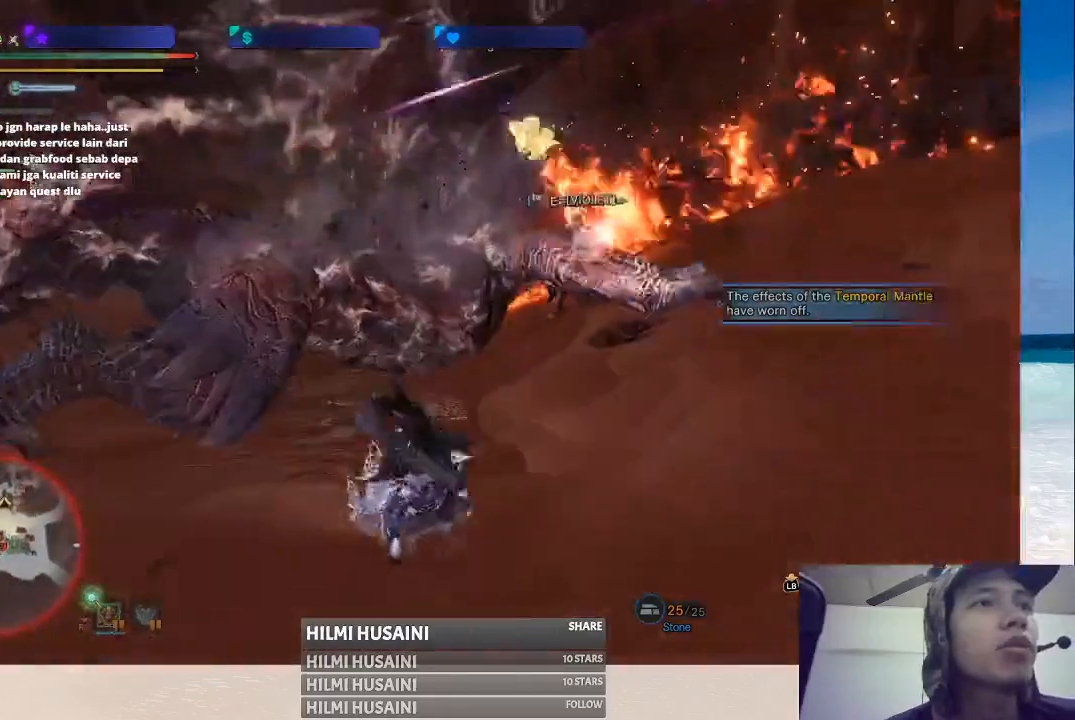
{"dt_ms": 500, "buttons": [], "left_stick": "left", "right_stick": "center", "events": [[300, "left_stick", "left"]]}
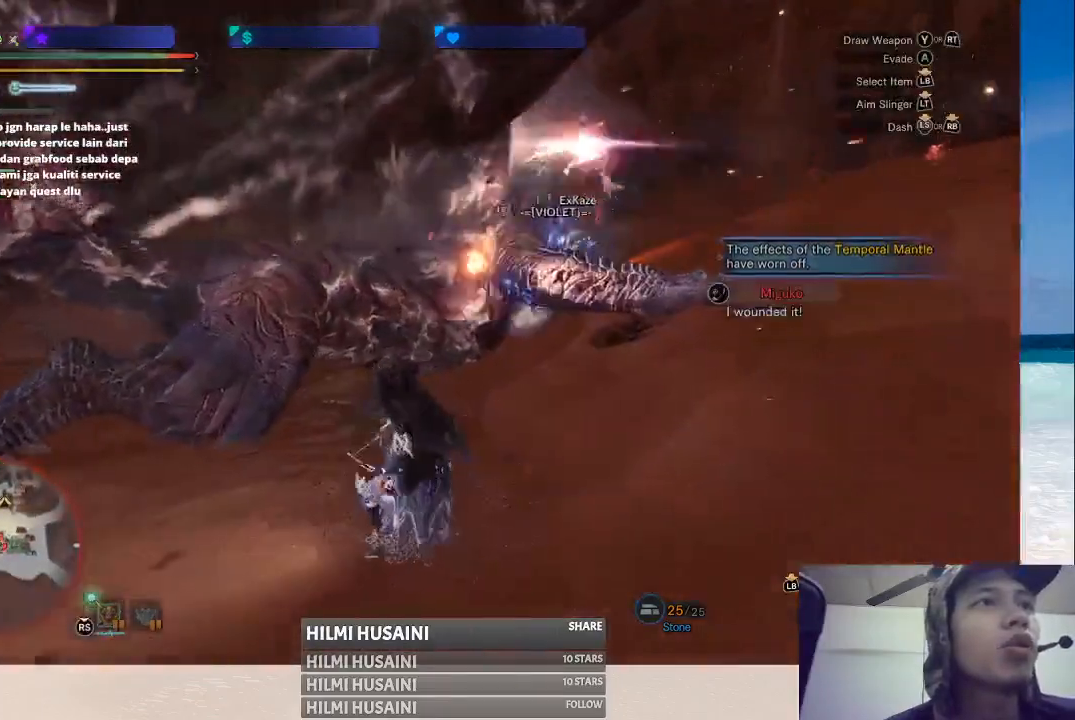
{"dt_ms": 500, "buttons": [], "left_stick": "up-left", "right_stick": "center", "events": [[17, "left_stick", "up-left"]]}
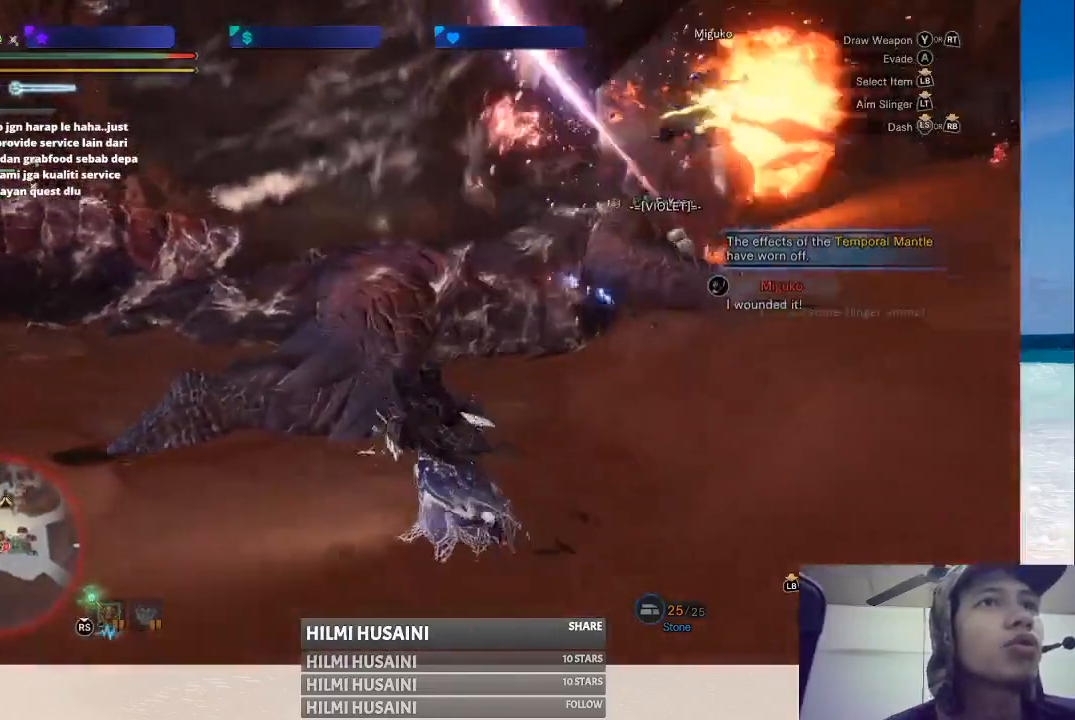
{"dt_ms": 500, "buttons": [], "left_stick": "up-left", "right_stick": "center", "events": []}
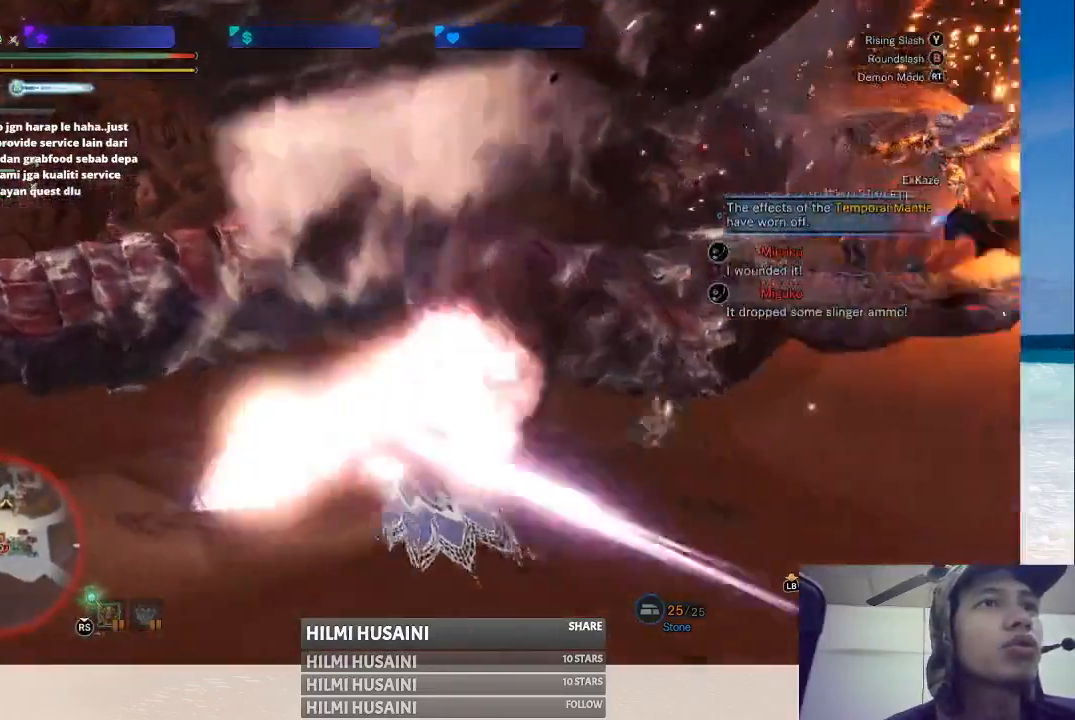
{"dt_ms": 500, "buttons": ["R2"], "left_stick": "center", "right_stick": "center", "events": [[133, "R2", "down"], [133, "left_stick", "up"], [267, "left_stick", "center"], [317, "R2", "up"], [400, "R2", "down"]]}
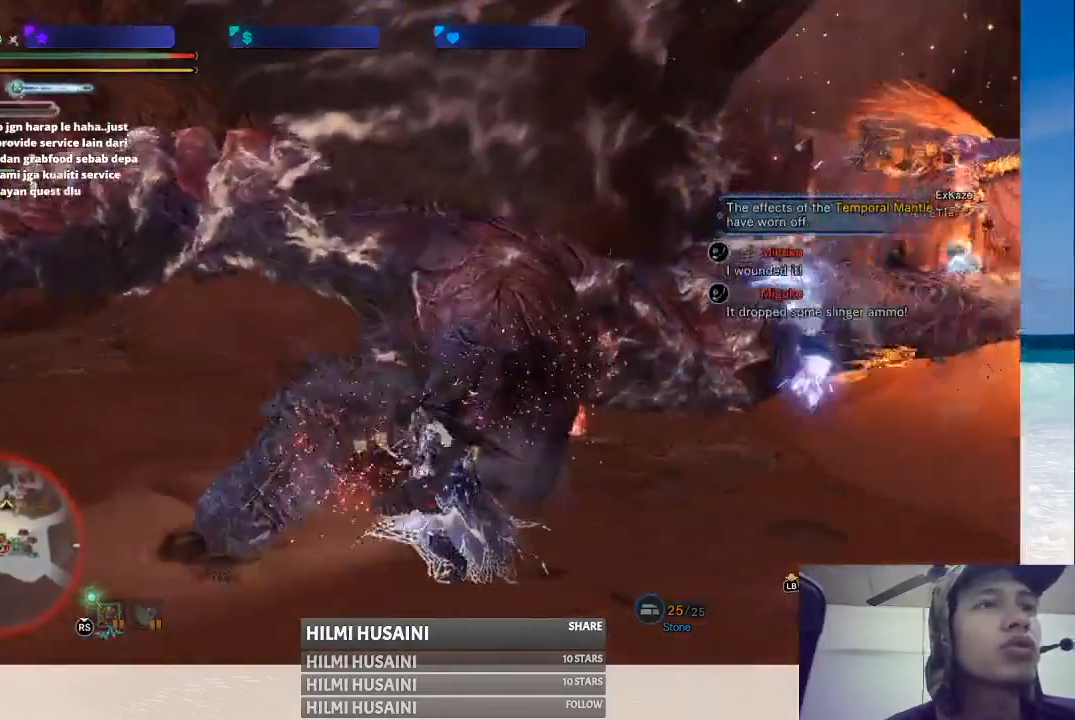
{"dt_ms": 500, "buttons": [], "left_stick": "up", "right_stick": "center", "events": [[117, "left_stick", "up"], [250, "R2", "up"]]}
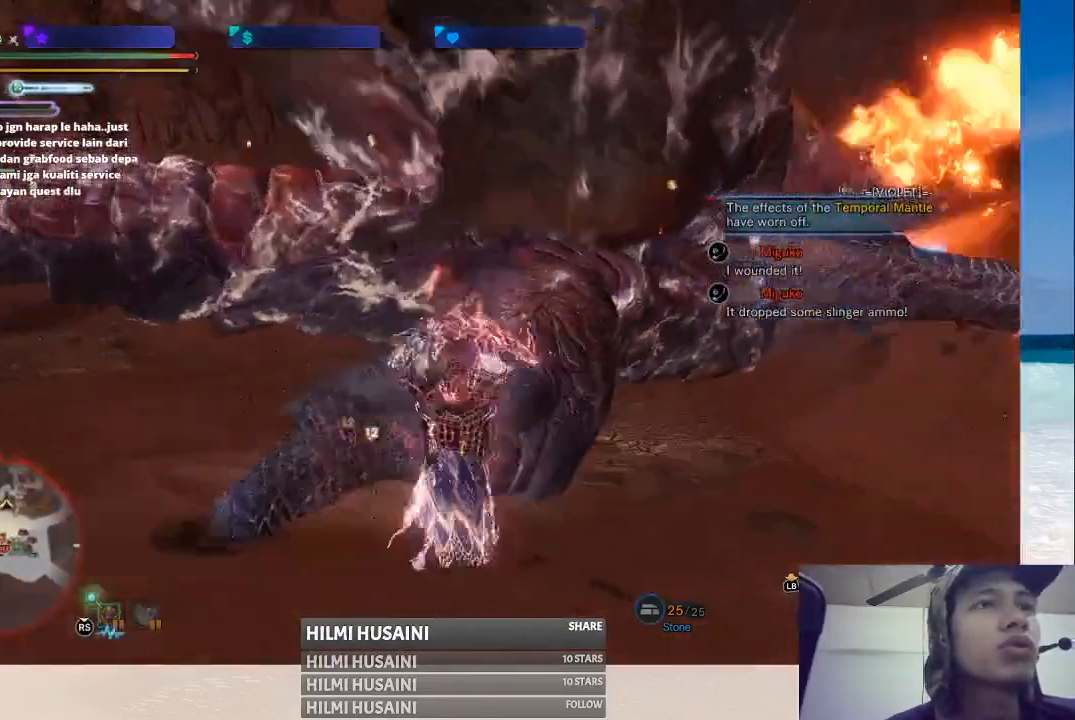
{"dt_ms": 500, "buttons": ["B"], "left_stick": "up", "right_stick": "center", "events": [[167, "B", "down"], [317, "B", "up"], [367, "B", "down"]]}
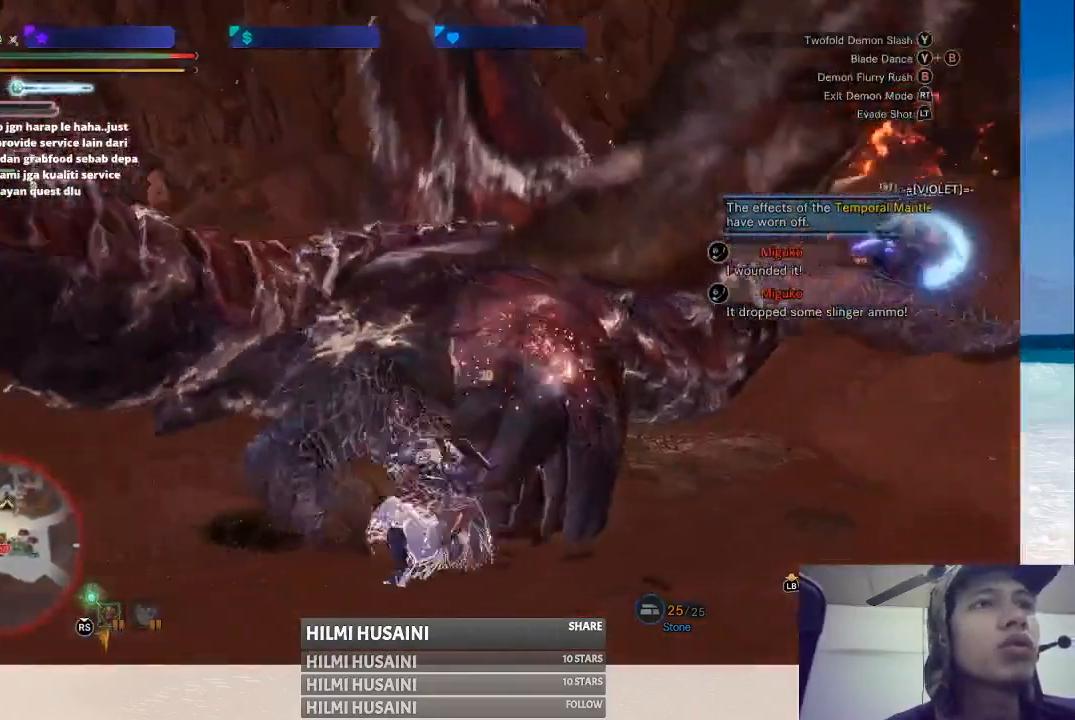
{"dt_ms": 500, "buttons": [], "left_stick": "up", "right_stick": "center", "events": [[17, "B", "up"], [100, "B", "down"], [117, "left_stick", "center"], [233, "B", "up"], [333, "B", "down"], [333, "left_stick", "up"], [433, "B", "up"]]}
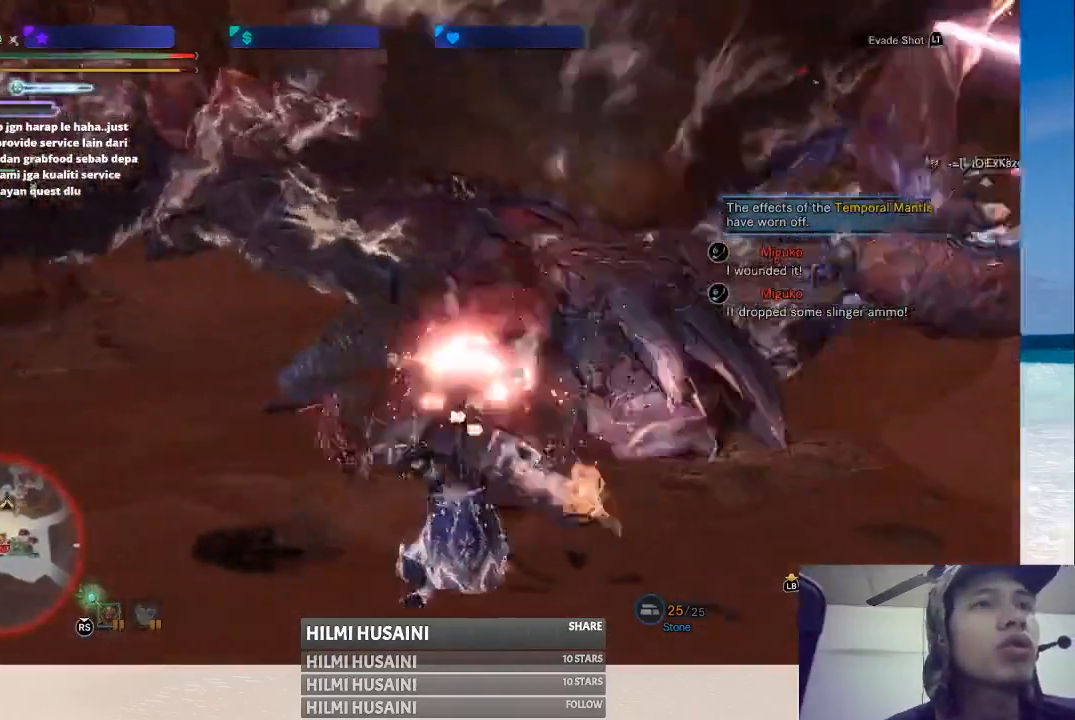
{"dt_ms": 1000, "buttons": [], "left_stick": "up", "right_stick": "center"}
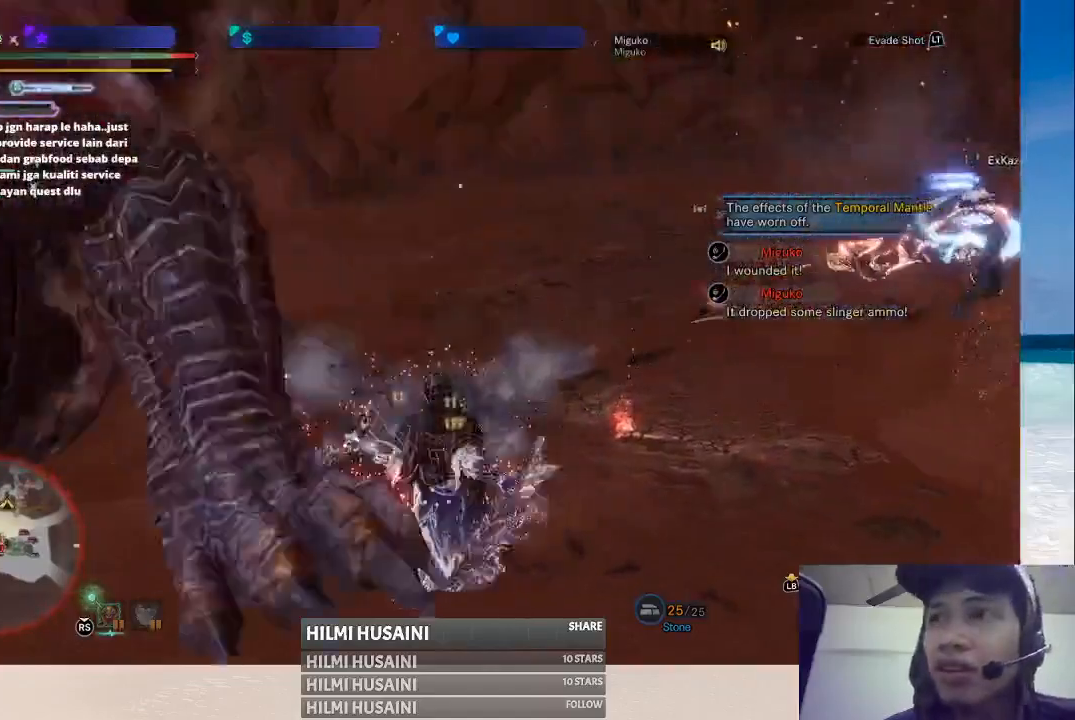
{"dt_ms": 500, "buttons": ["B"], "left_stick": "up", "right_stick": "center", "events": [[50, "B", "down"], [117, "B", "up"], [200, "B", "down"], [250, "B", "up"], [333, "B", "down"], [383, "B", "up"], [467, "B", "down"]]}
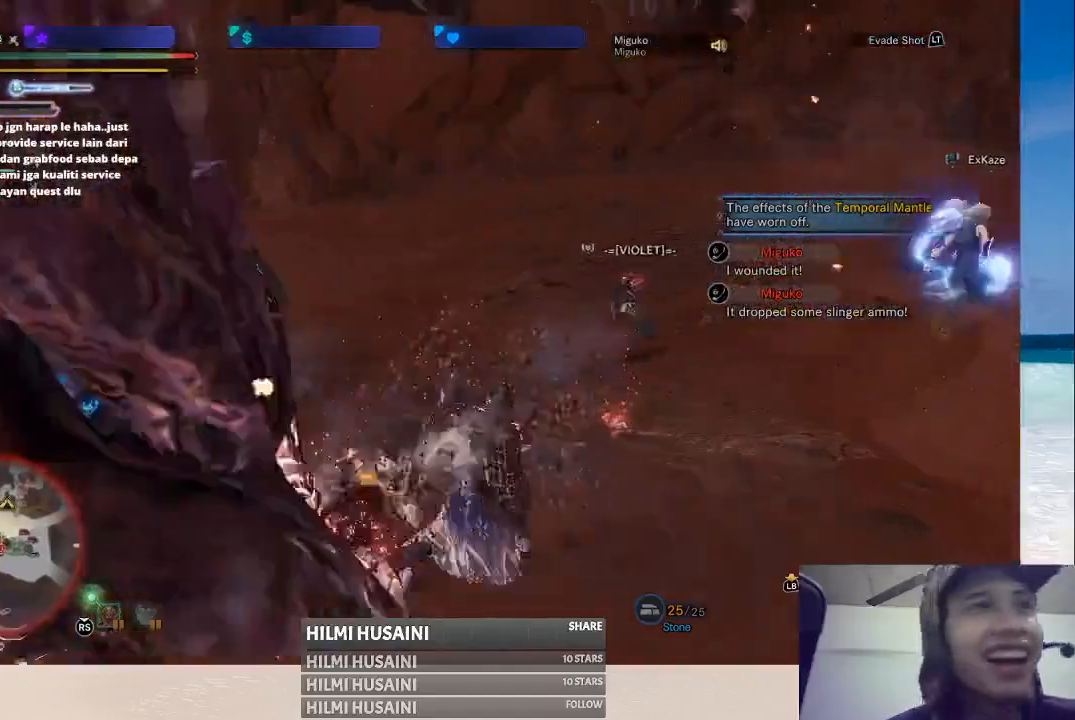
{"dt_ms": 500, "buttons": ["B"], "left_stick": "left", "right_stick": "center", "events": [[50, "B", "up"], [150, "left_stick", "left"], [233, "B", "down"], [317, "B", "up"], [350, "B", "down"], [433, "B", "up"], [483, "B", "down"]]}
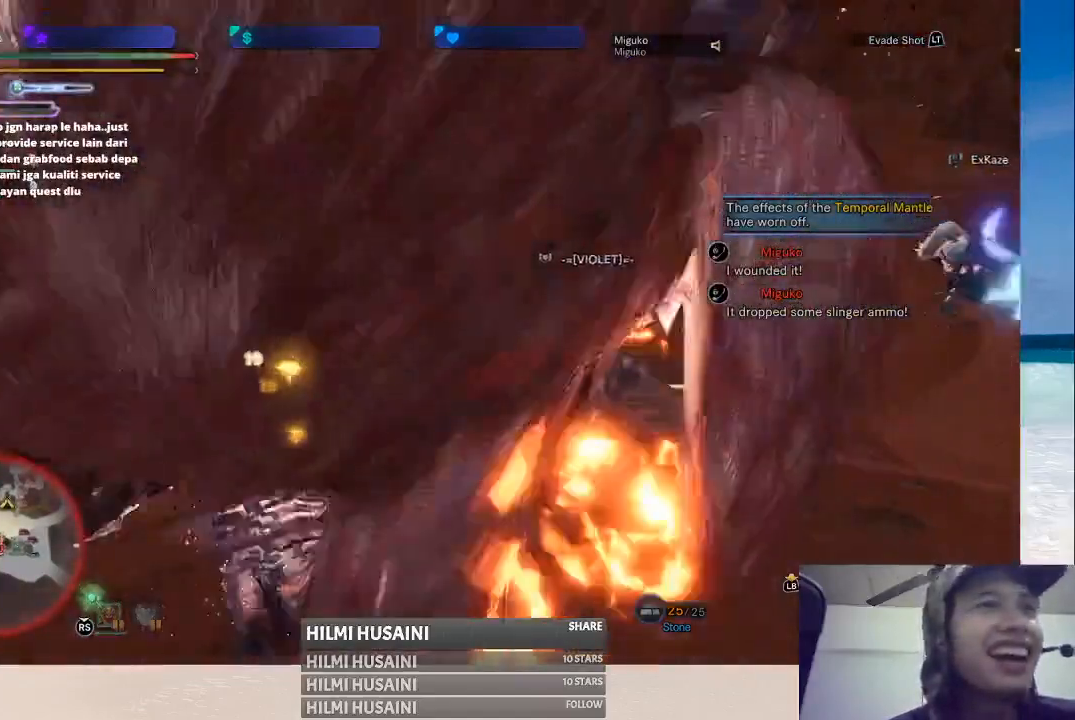
{"dt_ms": 500, "buttons": [], "left_stick": "left", "right_stick": "center", "events": [[83, "B", "up"], [150, "B", "down"], [217, "B", "up"], [267, "B", "down"], [367, "B", "up"], [433, "B", "down"], [483, "B", "up"]]}
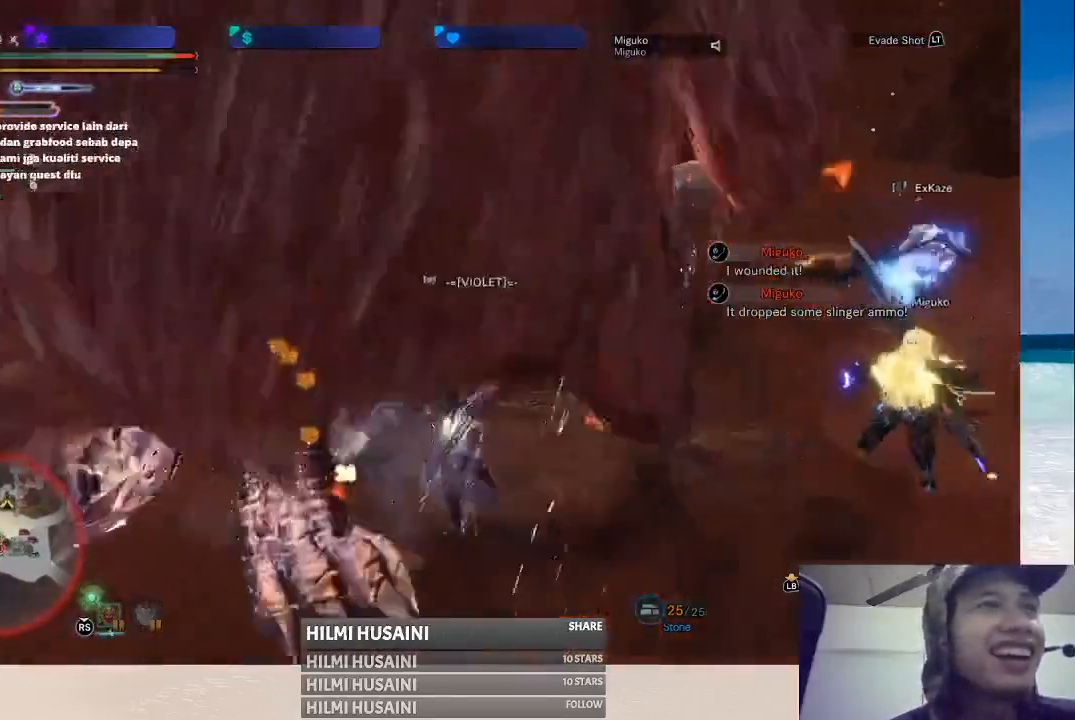
{"dt_ms": 500, "buttons": ["B"], "left_stick": "left", "right_stick": "center", "events": [[67, "B", "down"], [150, "B", "up"], [217, "B", "down"], [300, "B", "up"], [350, "B", "down"], [433, "B", "up"], [500, "B", "down"]]}
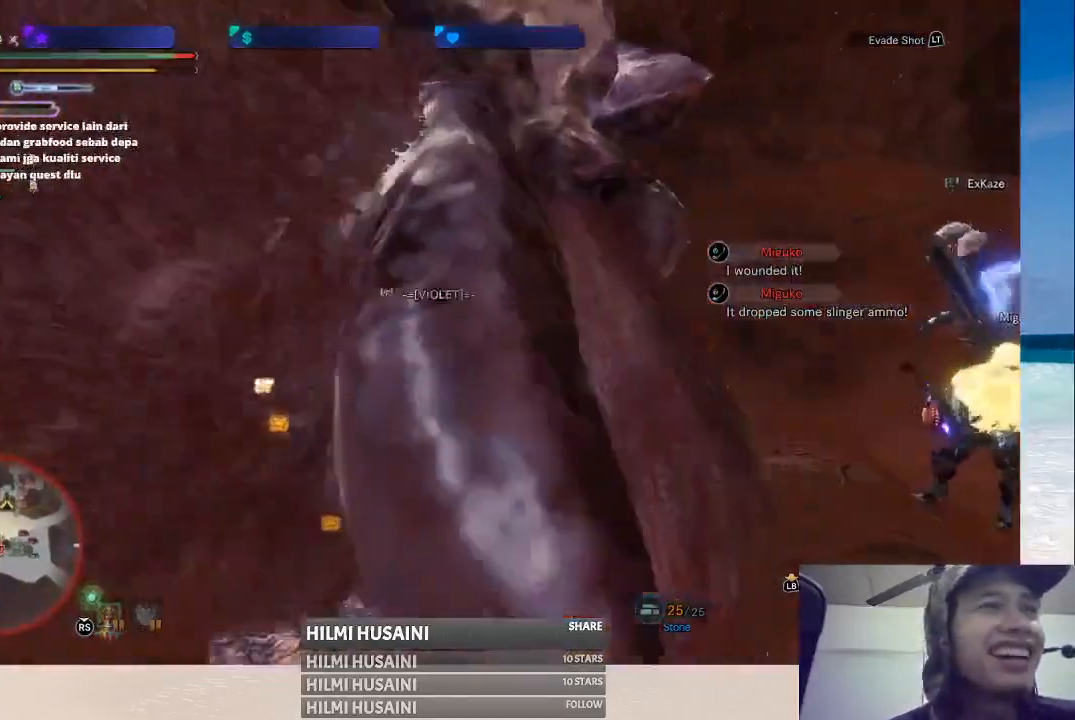
{"dt_ms": 500, "buttons": [], "left_stick": "left", "right_stick": "left", "events": [[83, "B", "up"], [150, "B", "down"], [200, "B", "up"], [450, "right_stick", "left"]]}
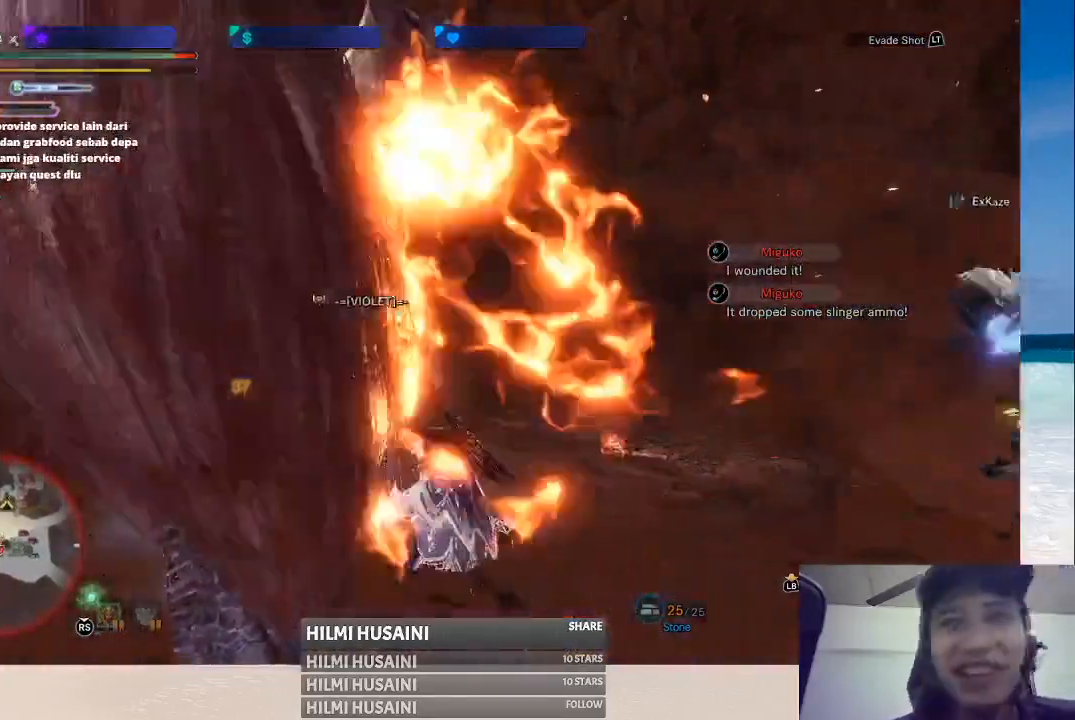
{"dt_ms": 500, "buttons": [], "left_stick": "center", "right_stick": "center", "events": [[150, "left_stick", "up-left"], [267, "right_stick", "center"], [383, "left_stick", "center"]]}
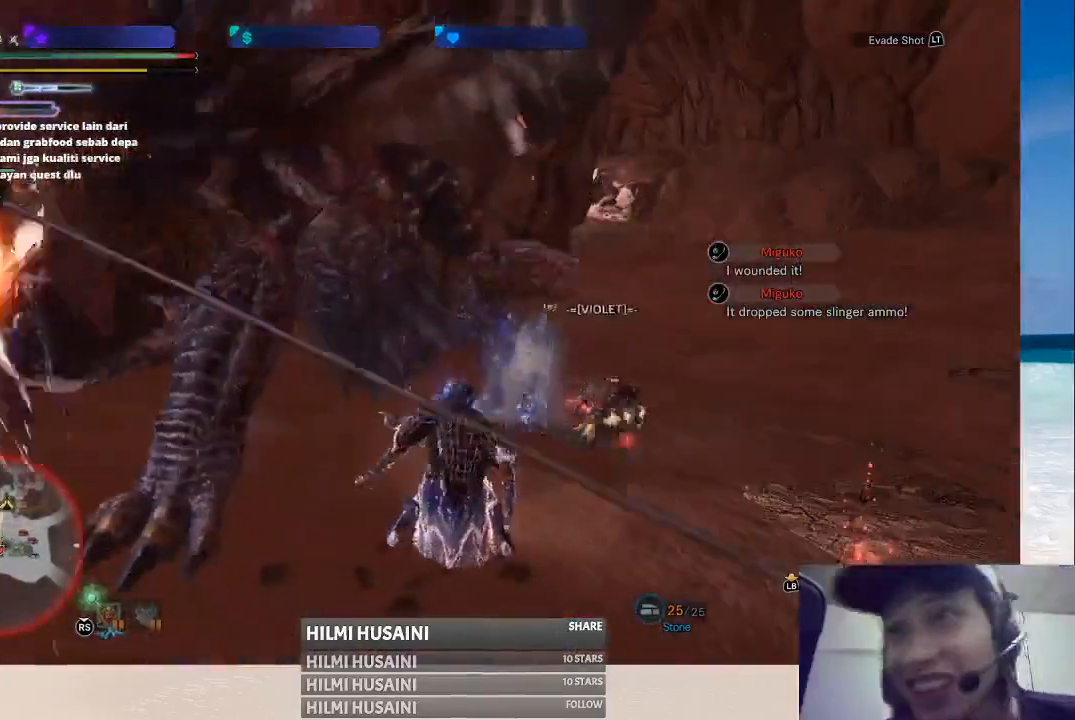
{"dt_ms": 500, "buttons": [], "left_stick": "left", "right_stick": "center", "events": [[167, "left_stick", "up-left"], [400, "left_stick", "left"]]}
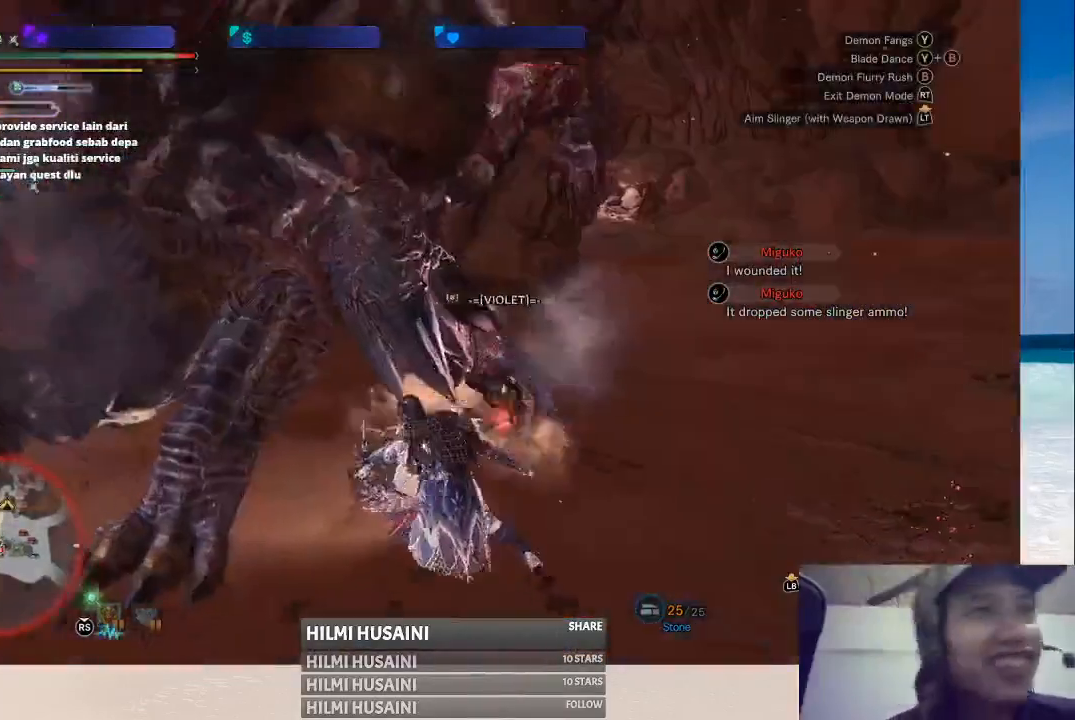
{"dt_ms": 500, "buttons": [], "left_stick": "up", "right_stick": "center", "events": [[183, "right_stick", "left"], [233, "left_stick", "up-left"], [333, "left_stick", "up"], [367, "right_stick", "center"]]}